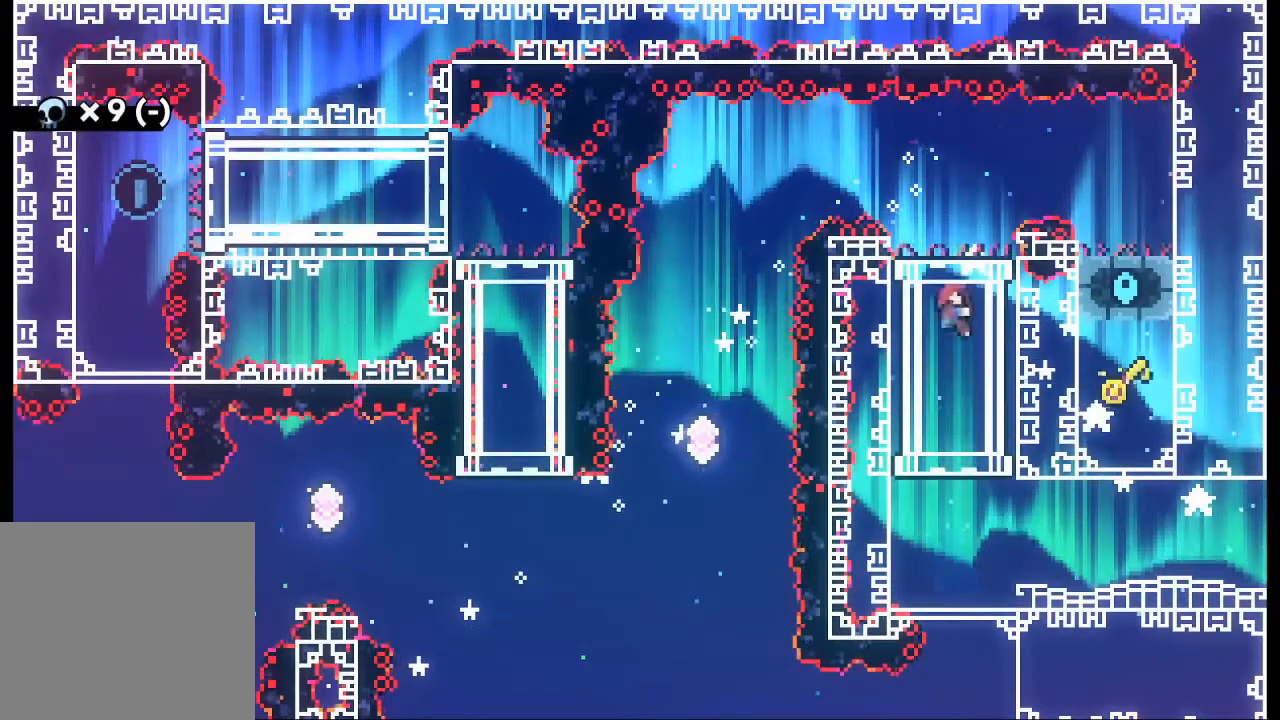
Gameplay with a controller (Xbox layout); each line is a JSON object with the inputs held at the frame after it (dt_ms = milliseconds from this image to that frame). "events" lists button and stick changes between this image and that frame as [ms after this image, input, new state], when the widget could be followed in between. Not read: L3 R3 right_stick.
{"dt_ms": 500, "buttons": ["X"], "left_stick": "left", "events": [[367, "left_stick", "left"], [400, "X", "down"]]}
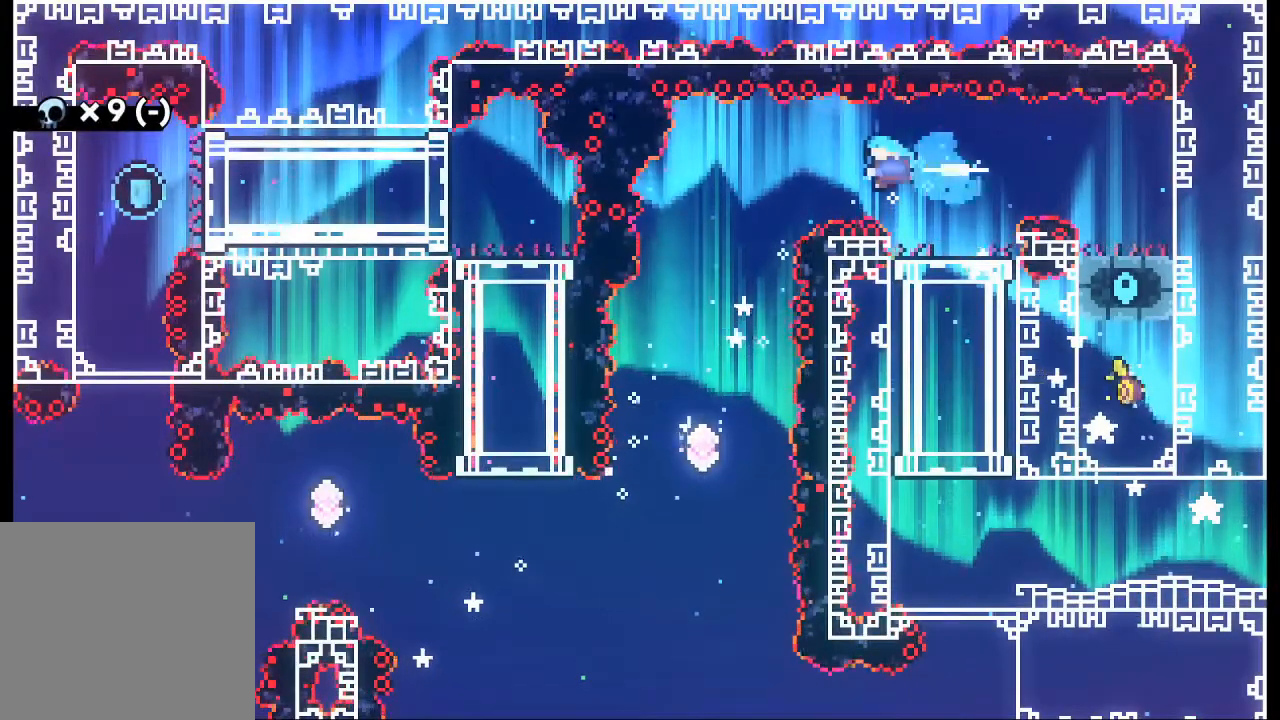
{"dt_ms": 500, "buttons": [], "left_stick": "center", "events": [[33, "X", "up"], [167, "left_stick", "center"]]}
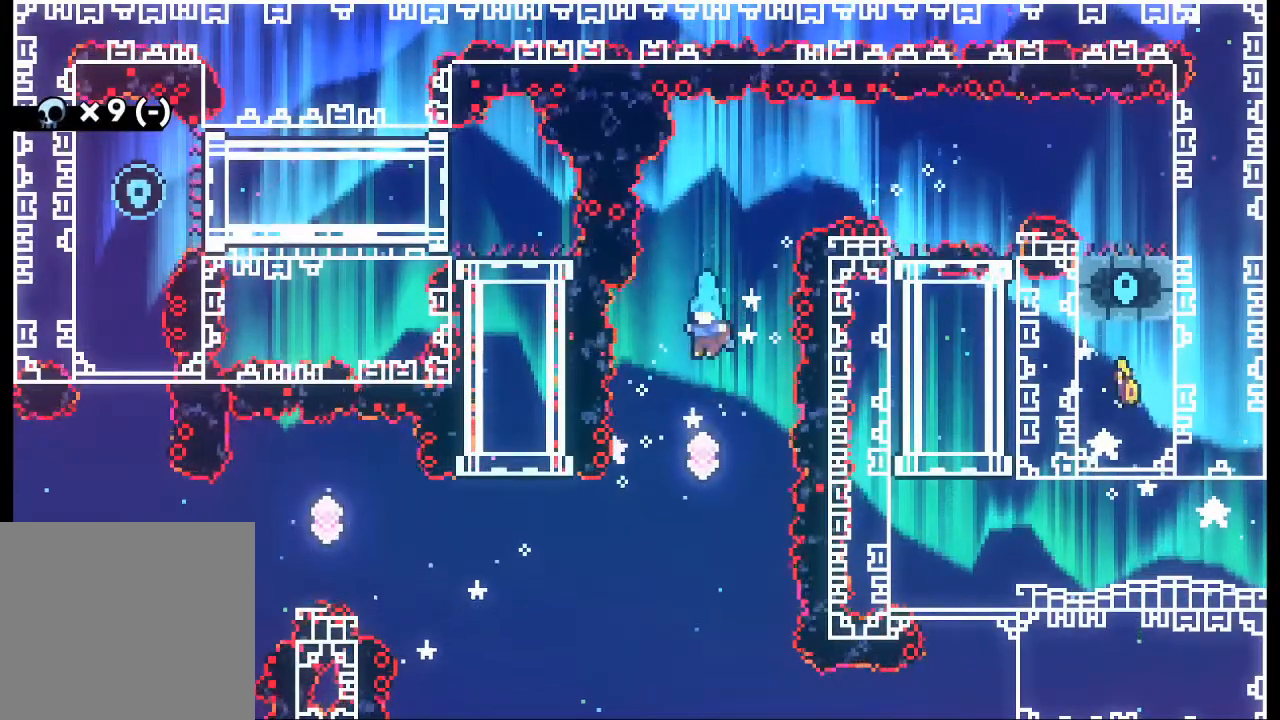
{"dt_ms": 500, "buttons": [], "left_stick": "up-left", "events": [[267, "left_stick", "left"], [367, "left_stick", "up-left"]]}
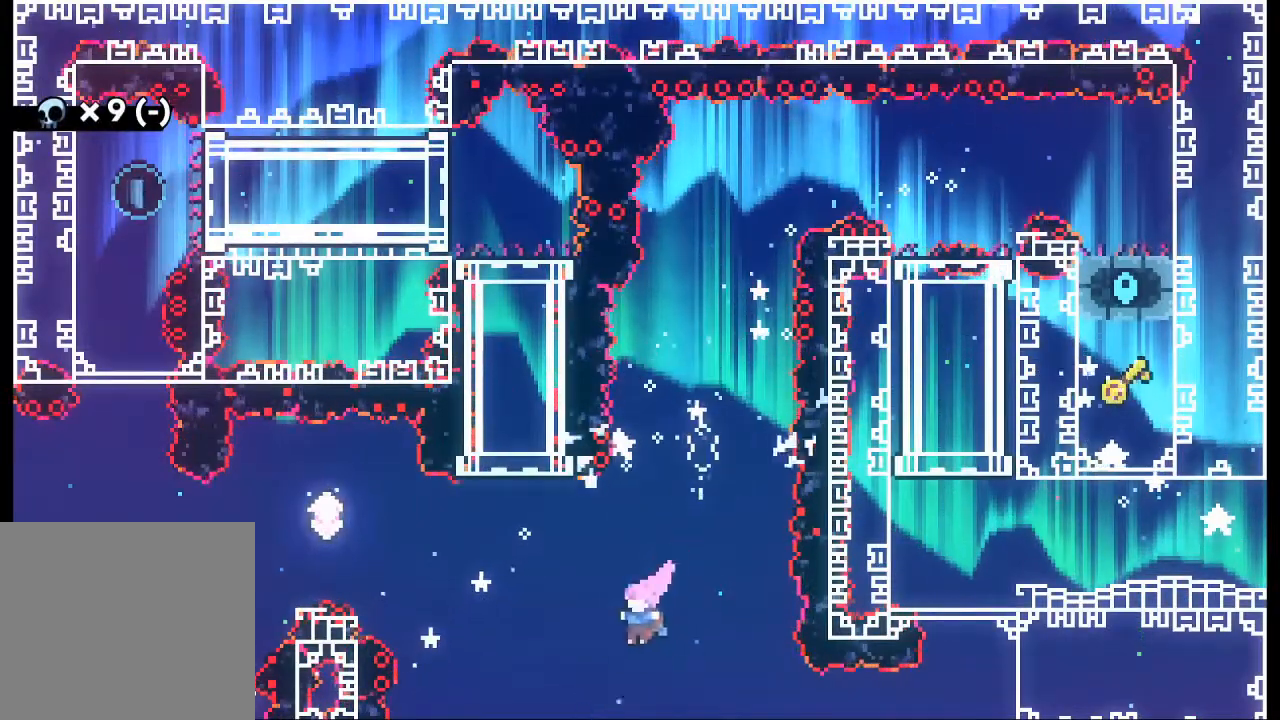
{"dt_ms": 500, "buttons": [], "left_stick": "up", "events": [[67, "X", "down"], [200, "X", "up"], [267, "left_stick", "up"]]}
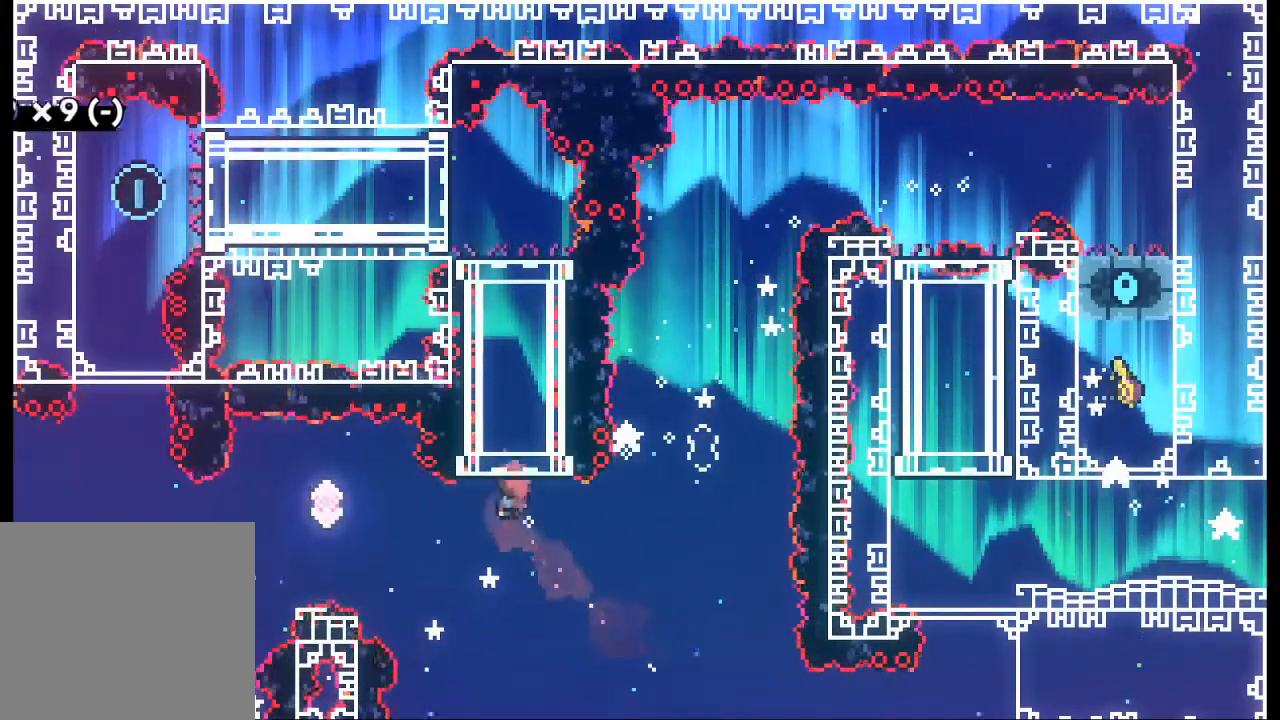
{"dt_ms": 500, "buttons": [], "left_stick": "center", "events": [[400, "left_stick", "center"]]}
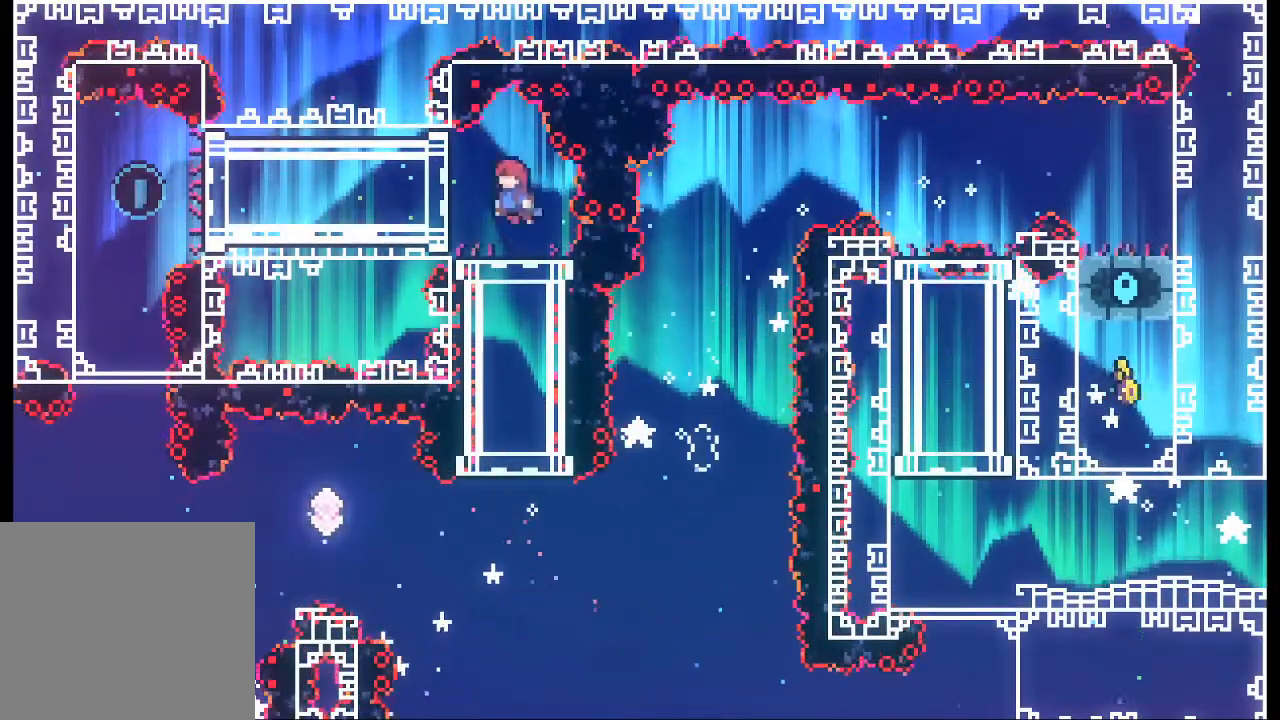
{"dt_ms": 500, "buttons": [], "left_stick": "center", "events": [[100, "left_stick", "left"], [133, "X", "down"], [267, "X", "up"], [500, "left_stick", "center"]]}
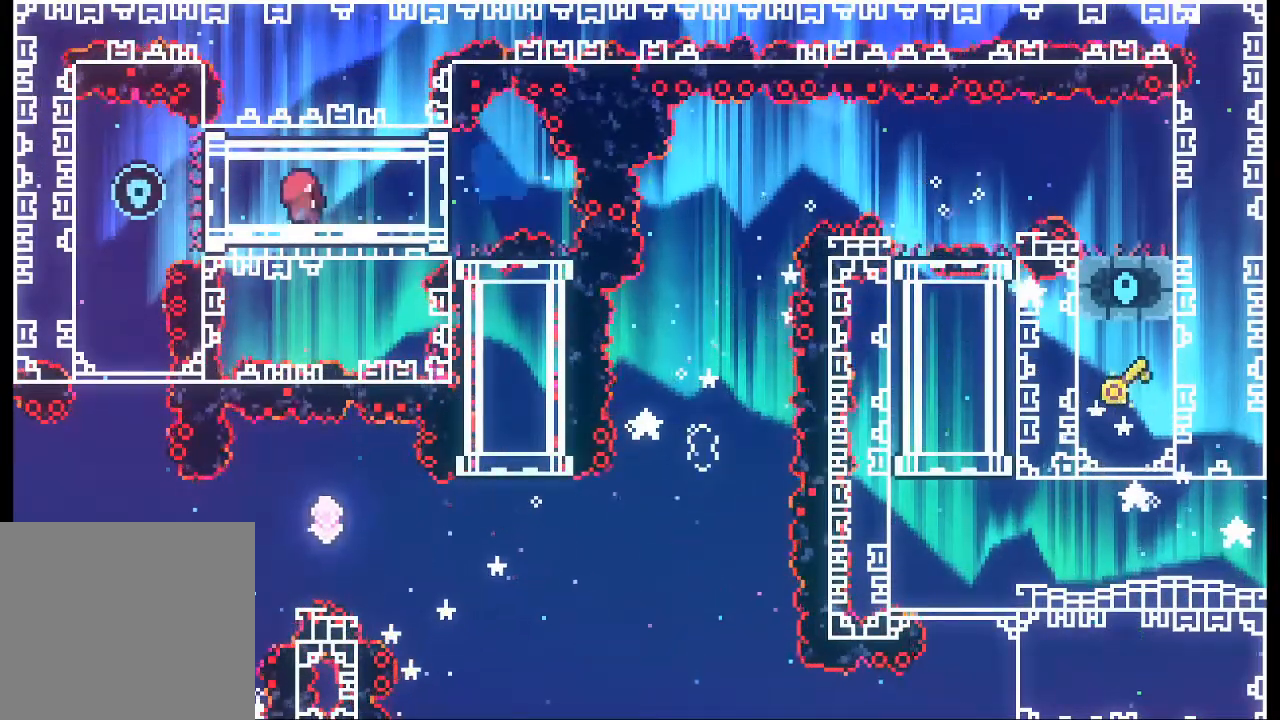
{"dt_ms": 500, "buttons": [], "left_stick": "center", "events": []}
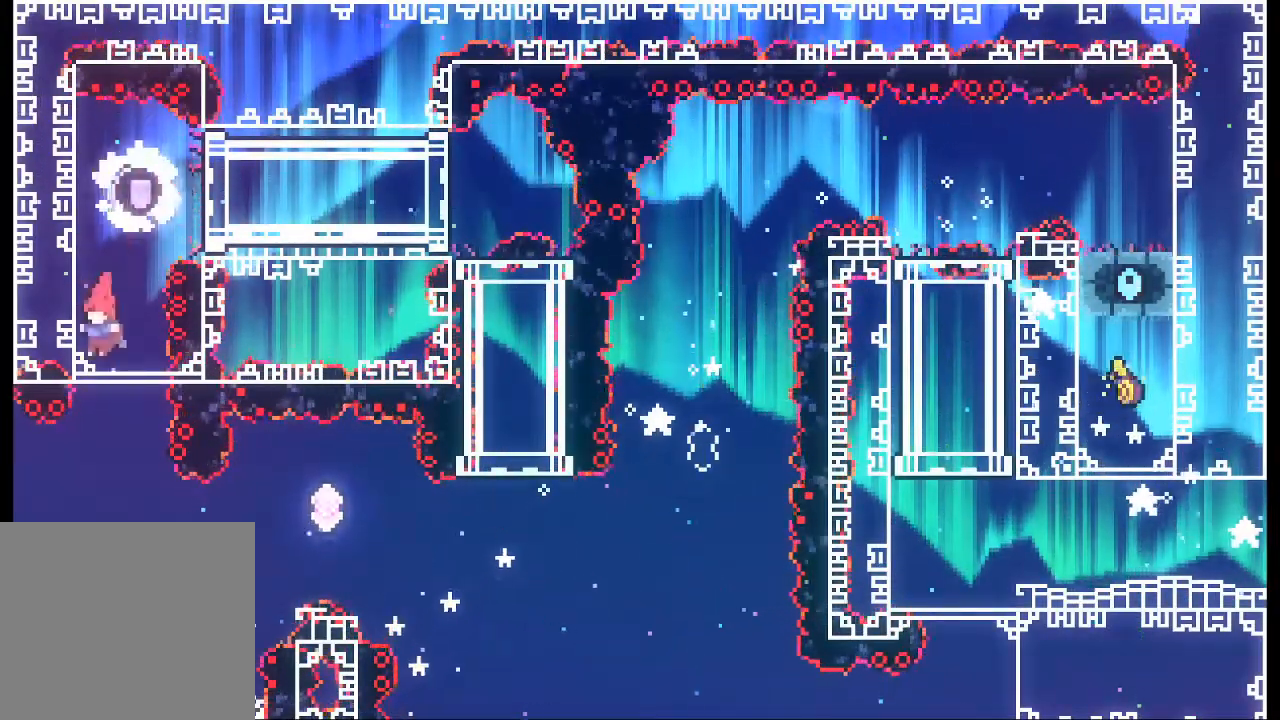
{"dt_ms": 500, "buttons": [], "left_stick": "up-right", "events": [[267, "left_stick", "up-right"]]}
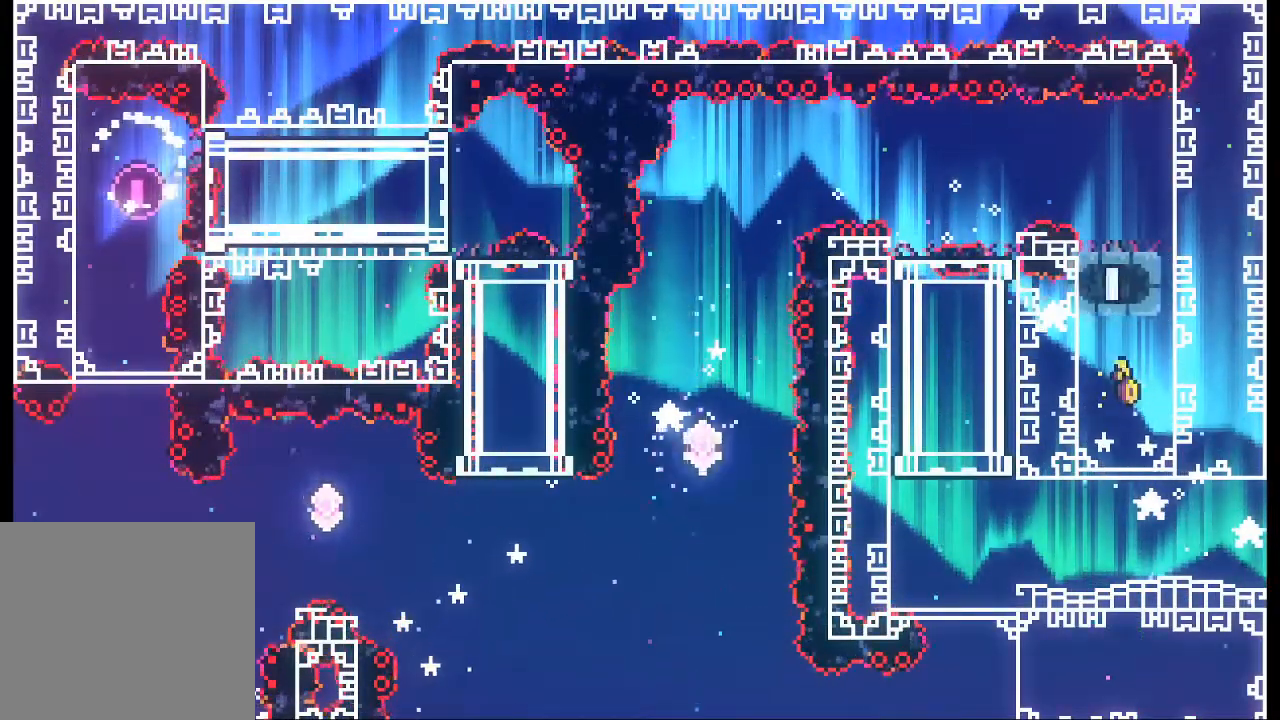
{"dt_ms": 500, "buttons": [], "left_stick": "up-right", "events": [[33, "X", "down"], [233, "X", "up"]]}
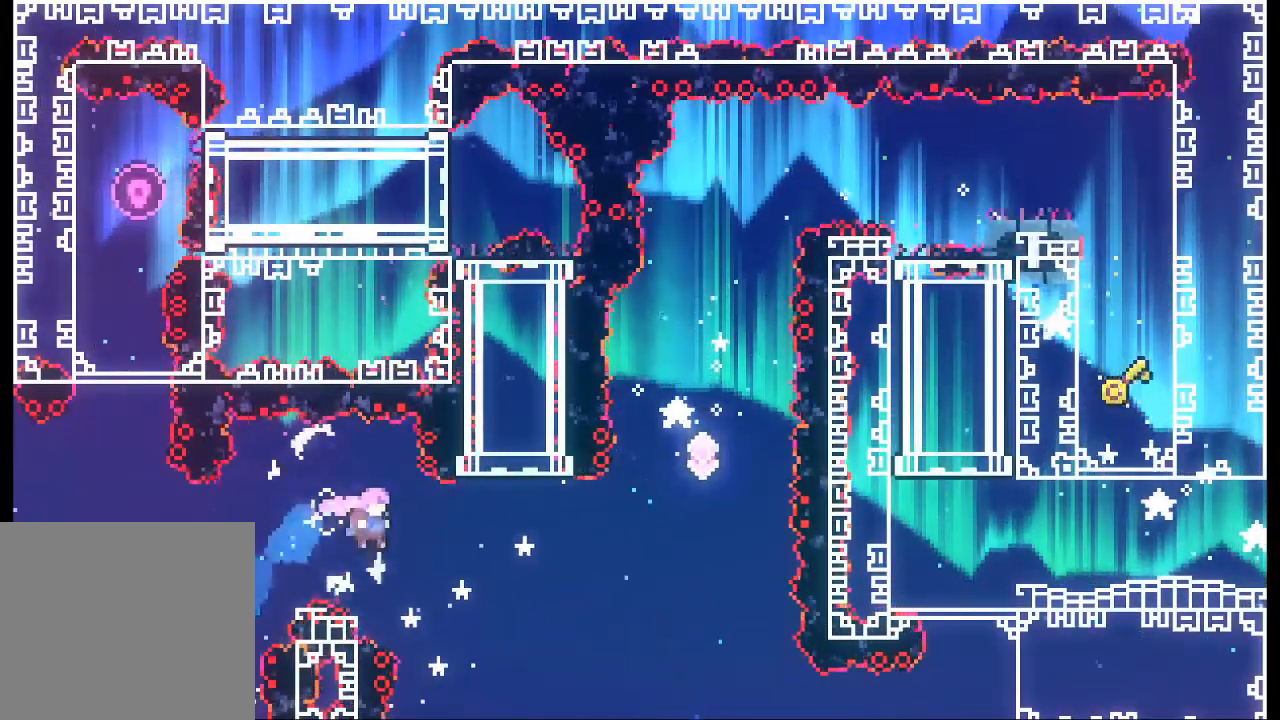
{"dt_ms": 500, "buttons": [], "left_stick": "up-right", "events": [[300, "X", "down"], [467, "X", "up"]]}
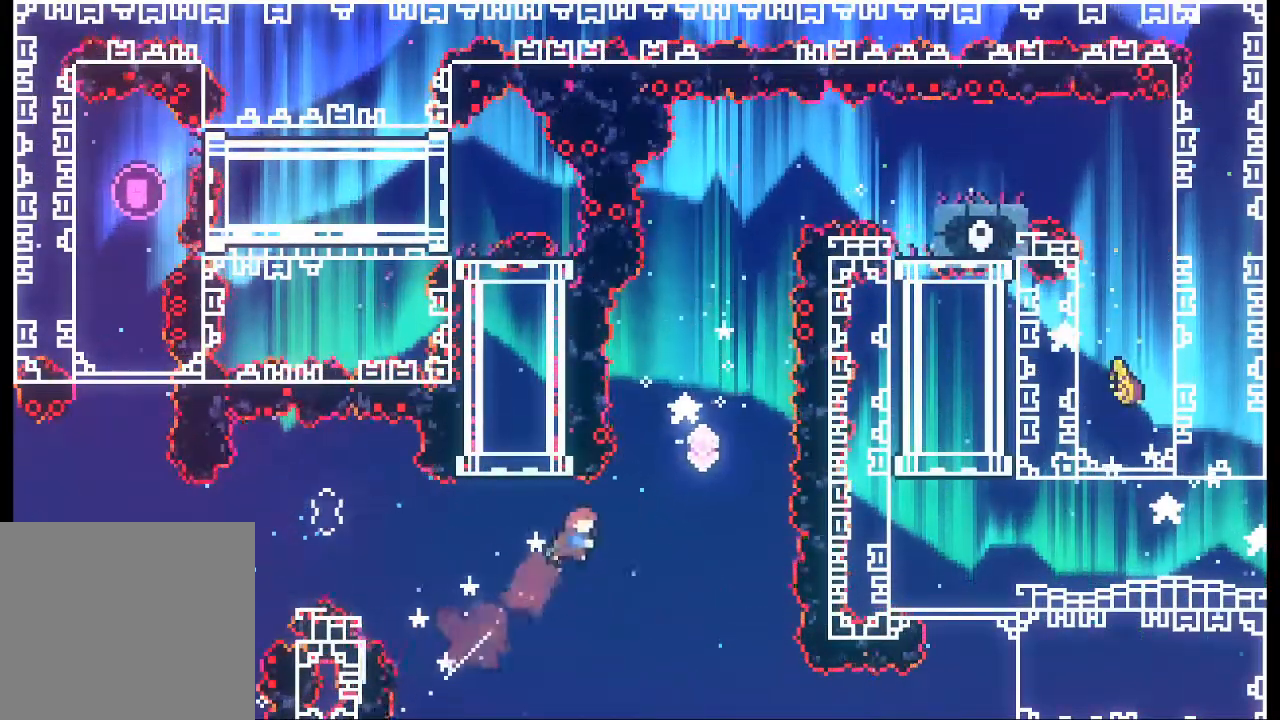
{"dt_ms": 500, "buttons": ["X"], "left_stick": "up", "events": [[400, "left_stick", "up"], [433, "X", "down"]]}
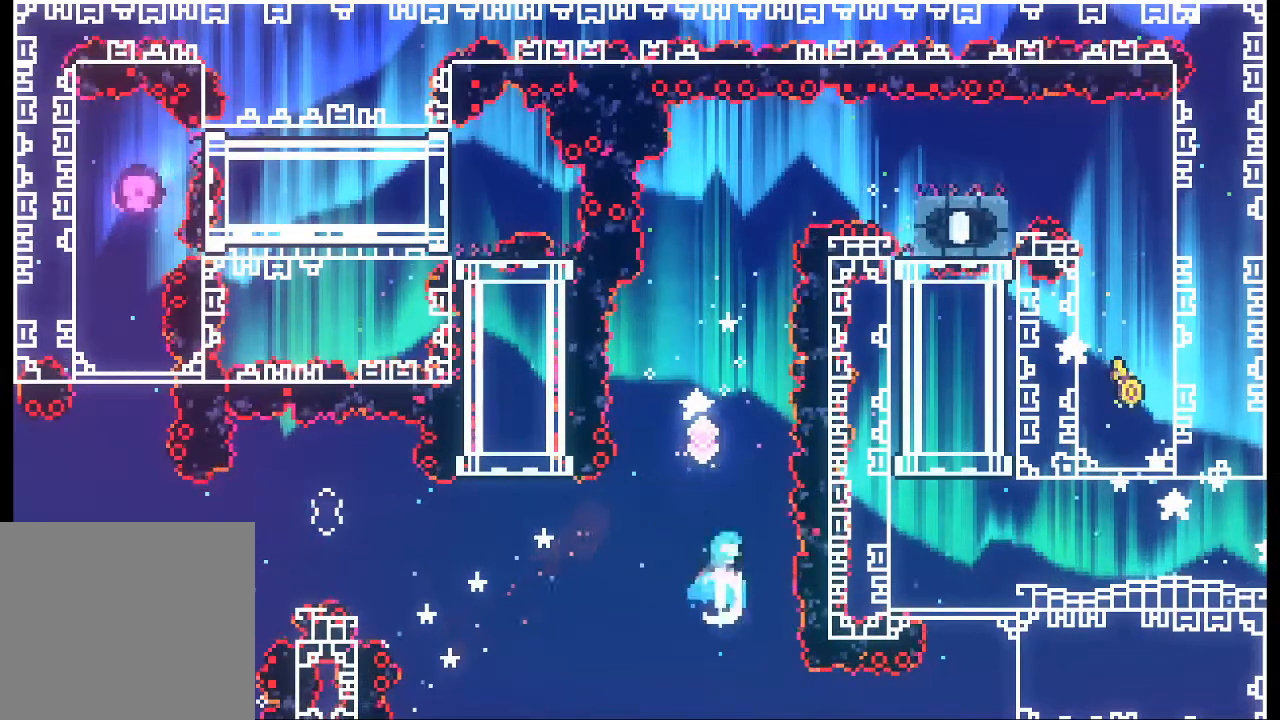
{"dt_ms": 500, "buttons": ["X"], "left_stick": "up", "events": [[100, "X", "up"], [400, "X", "down"]]}
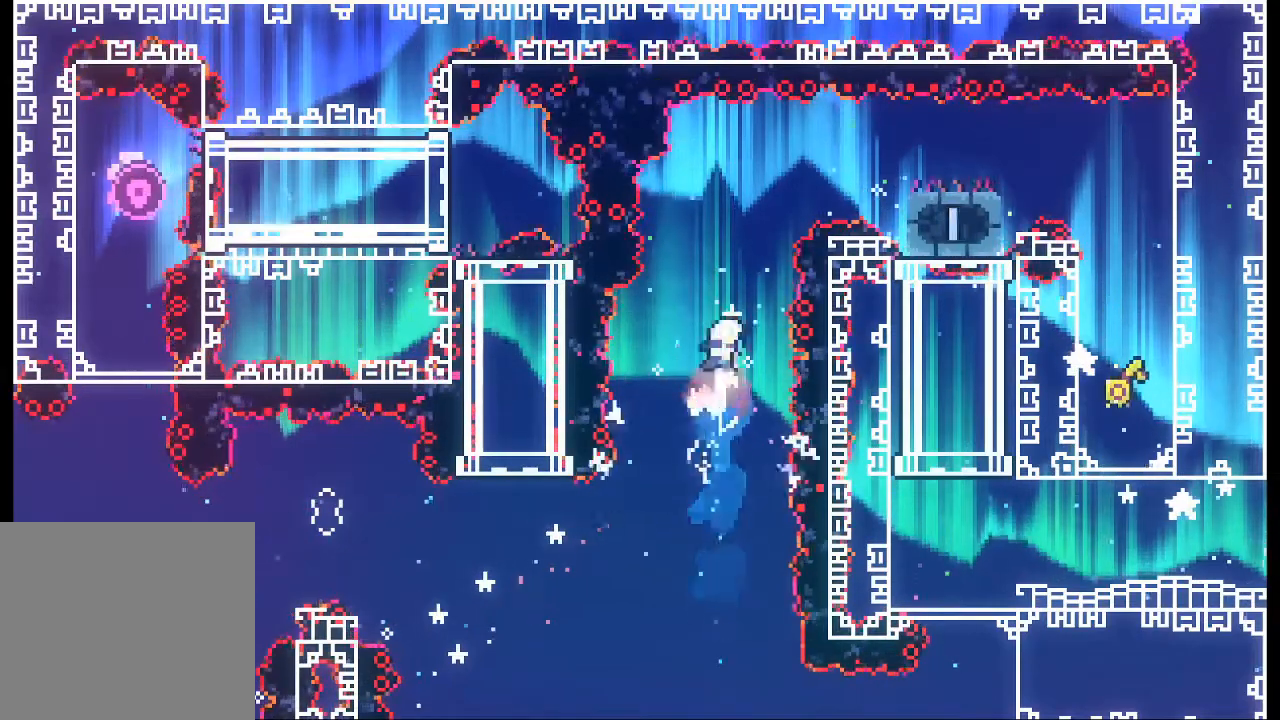
{"dt_ms": 500, "buttons": ["X"], "left_stick": "right", "events": [[133, "X", "up"], [200, "left_stick", "center"], [367, "left_stick", "right"], [400, "X", "down"]]}
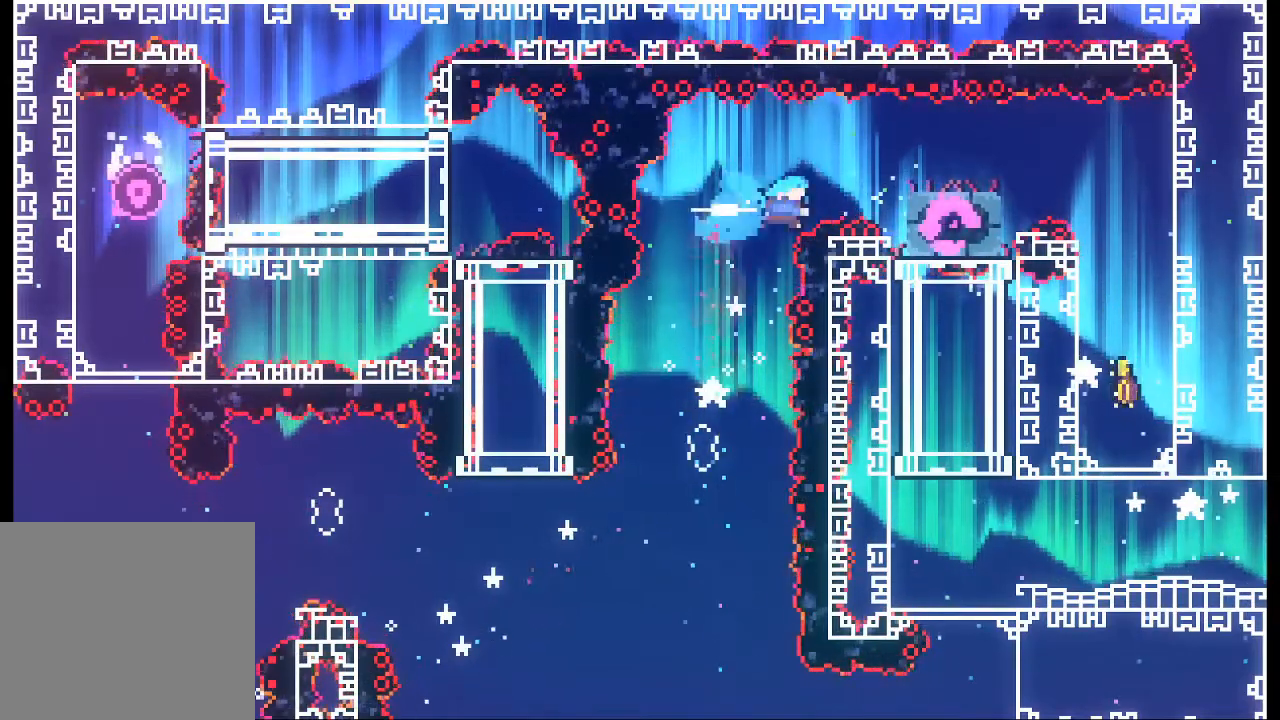
{"dt_ms": 500, "buttons": ["L2"], "left_stick": "up-right", "events": [[67, "X", "up"], [233, "L2", "down"], [267, "left_stick", "up-right"]]}
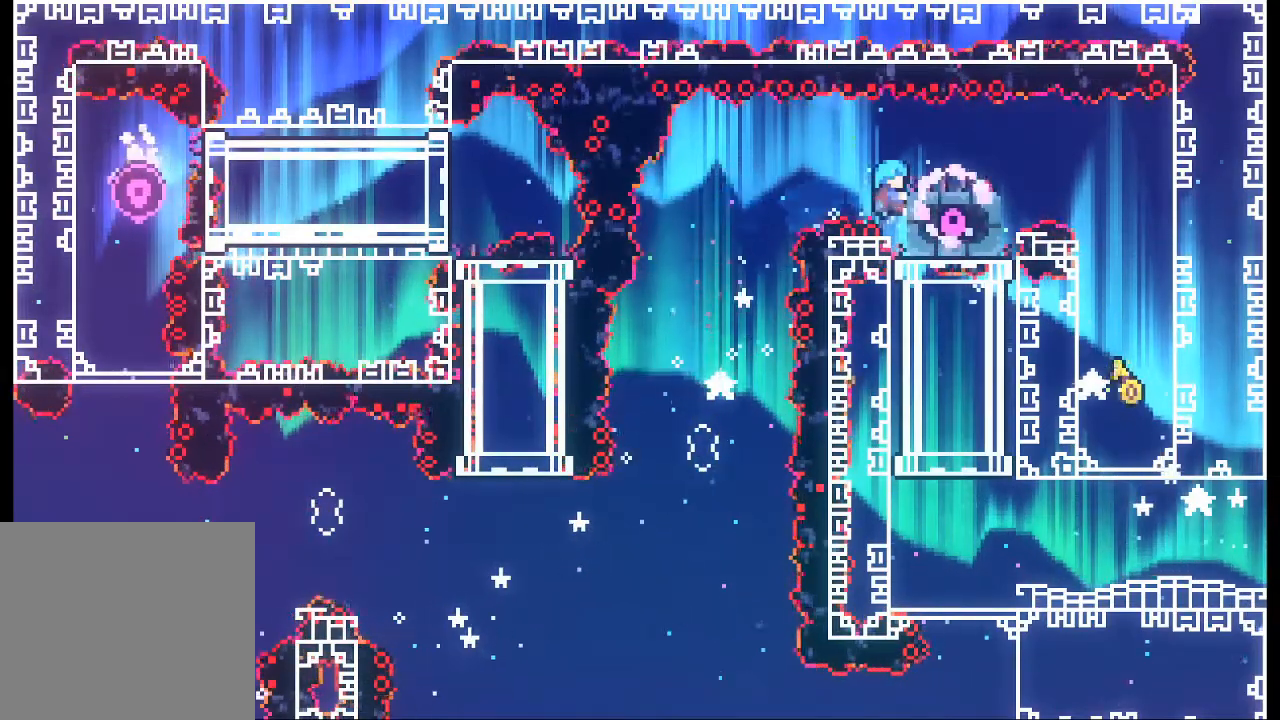
{"dt_ms": 500, "buttons": [], "left_stick": "center"}
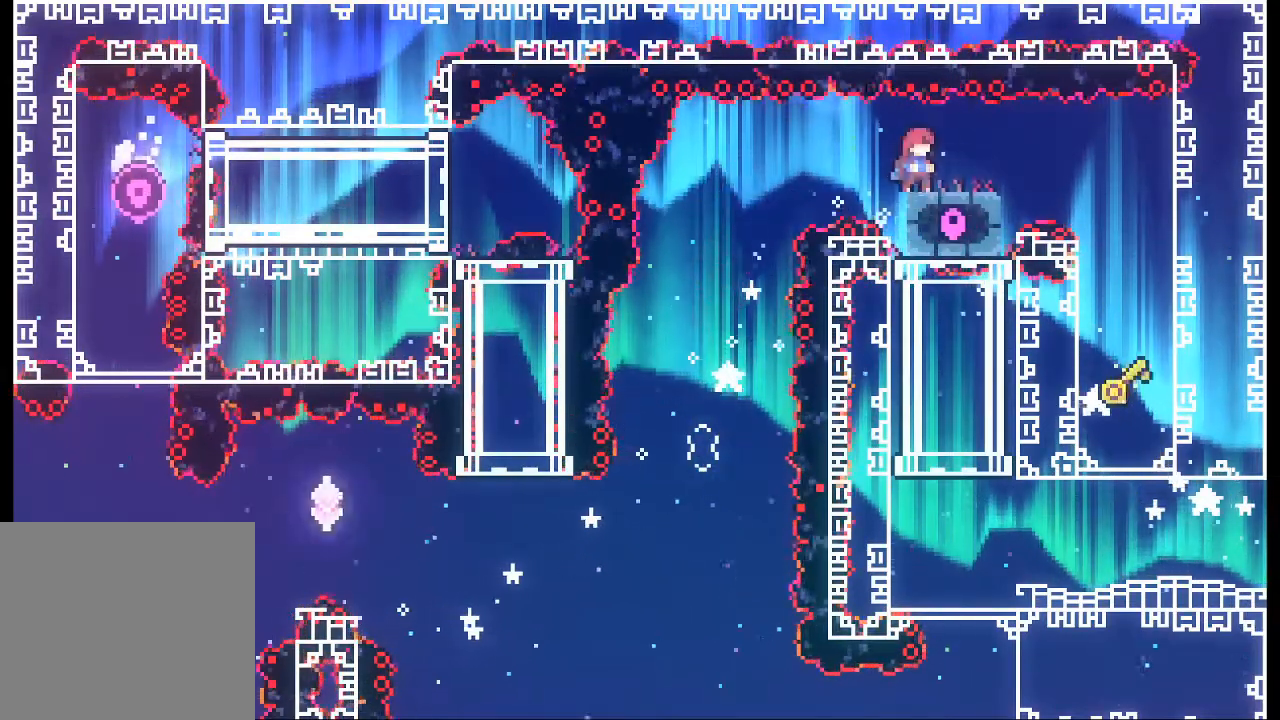
{"dt_ms": 500, "buttons": [], "left_stick": "right", "events": [[200, "left_stick", "right"], [233, "X", "down"], [367, "X", "up"]]}
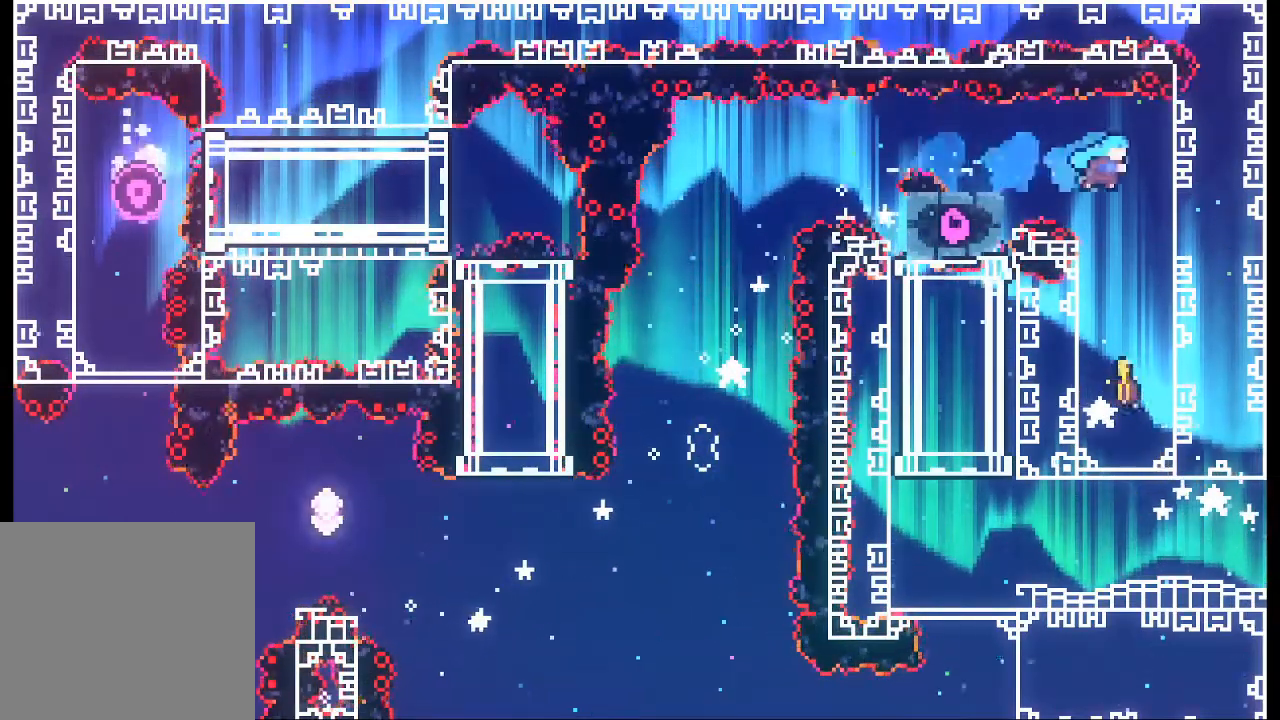
{"dt_ms": 500, "buttons": [], "left_stick": "center", "events": [[33, "left_stick", "center"], [267, "left_stick", "left"], [400, "left_stick", "center"]]}
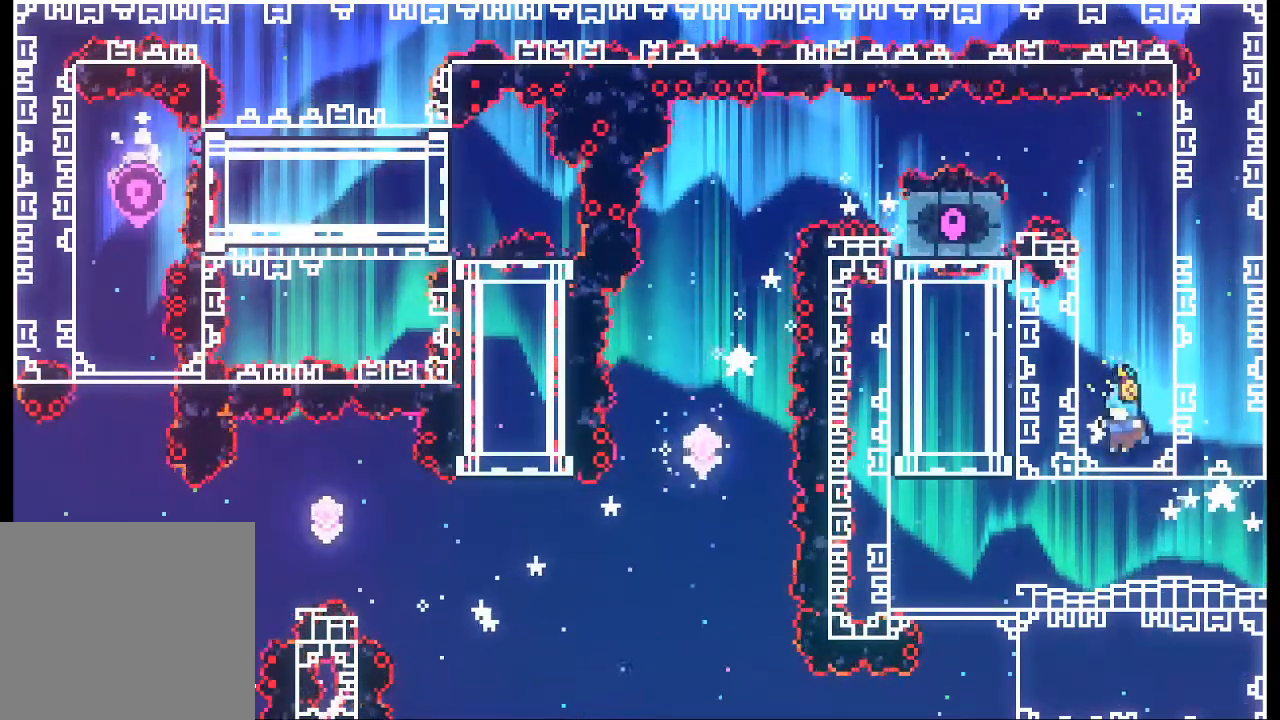
{"dt_ms": 500, "buttons": [], "left_stick": "right", "events": [[167, "left_stick", "right"]]}
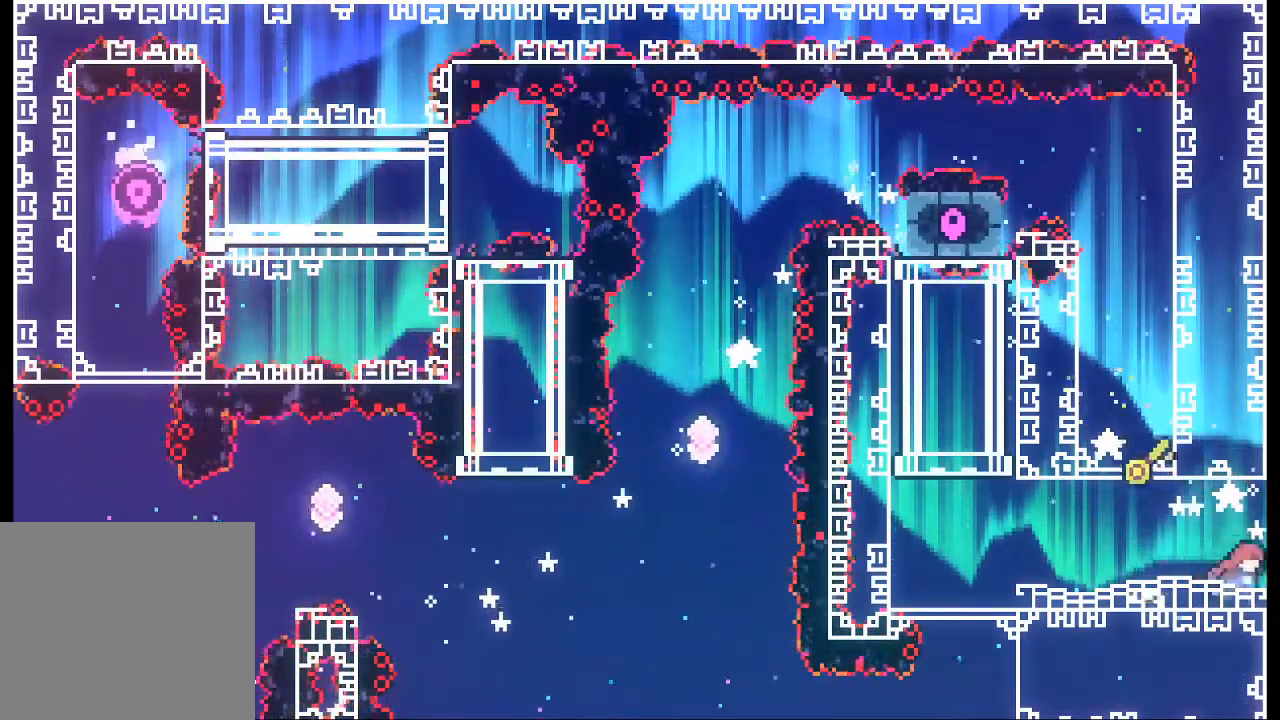
{"dt_ms": 500, "buttons": [], "left_stick": "right", "events": []}
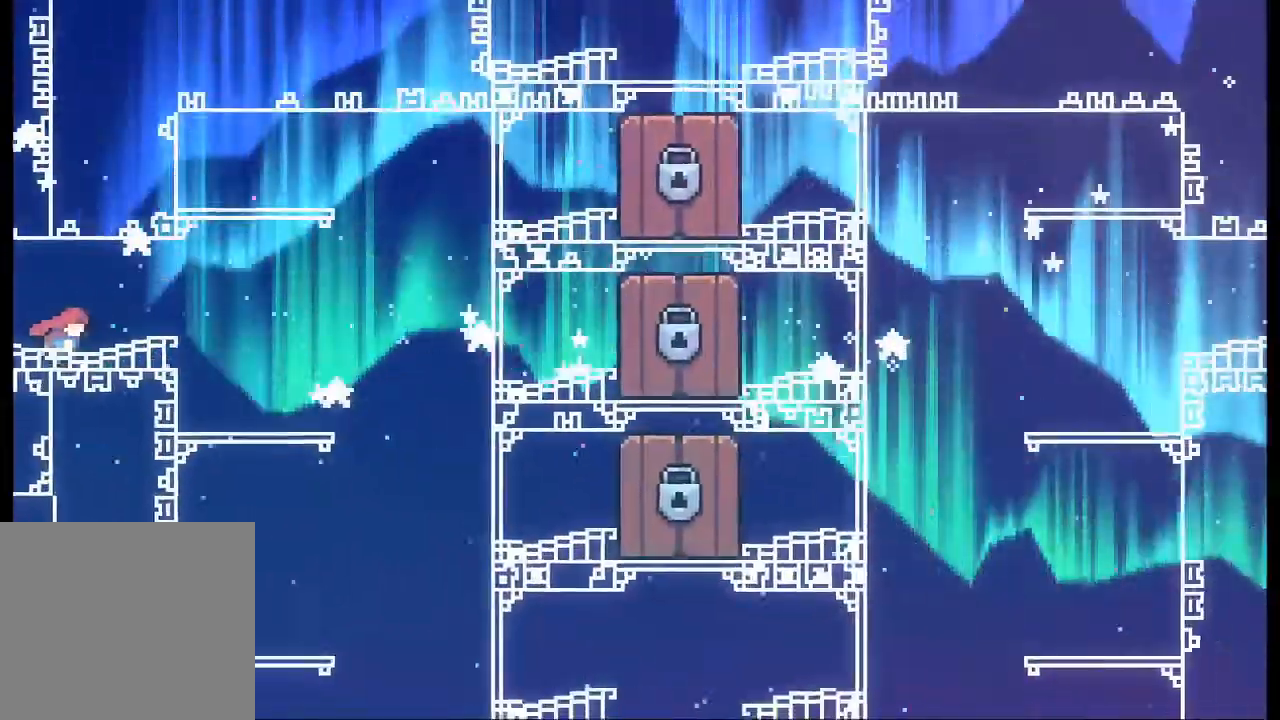
{"dt_ms": 500, "buttons": [], "left_stick": "right"}
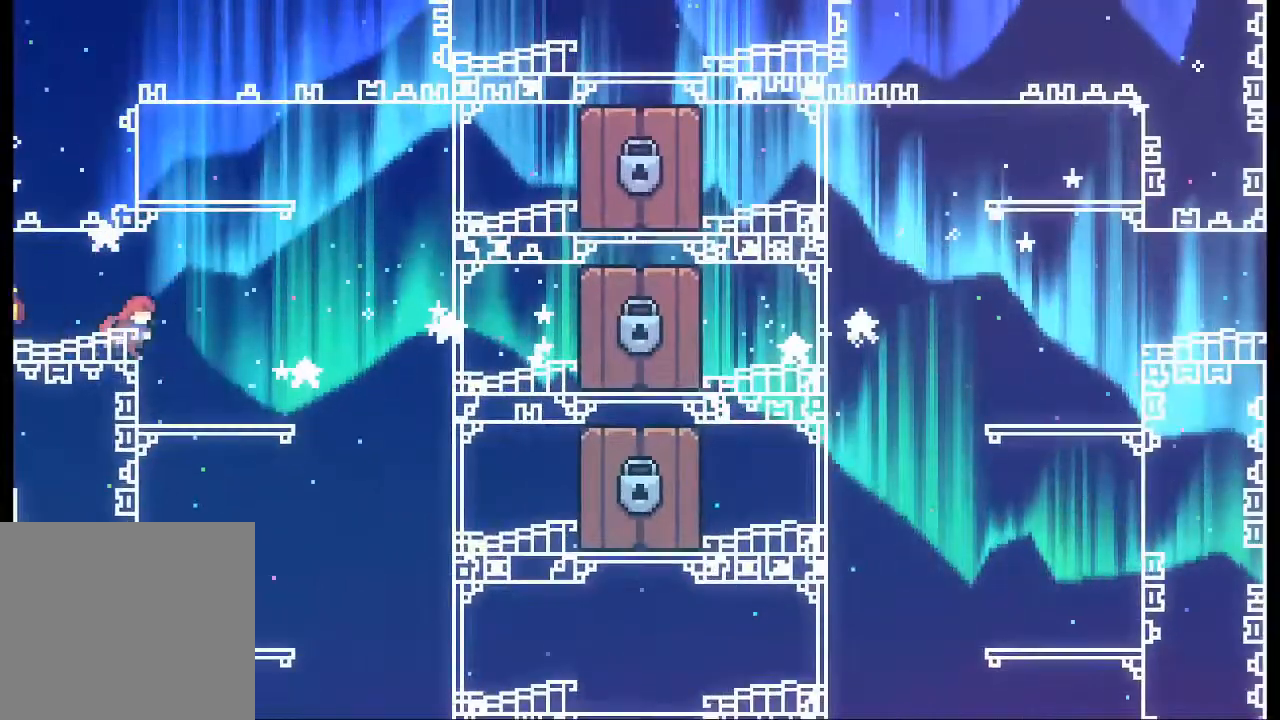
{"dt_ms": 500, "buttons": [], "left_stick": "right", "events": [[367, "A", "down"], [500, "A", "up"]]}
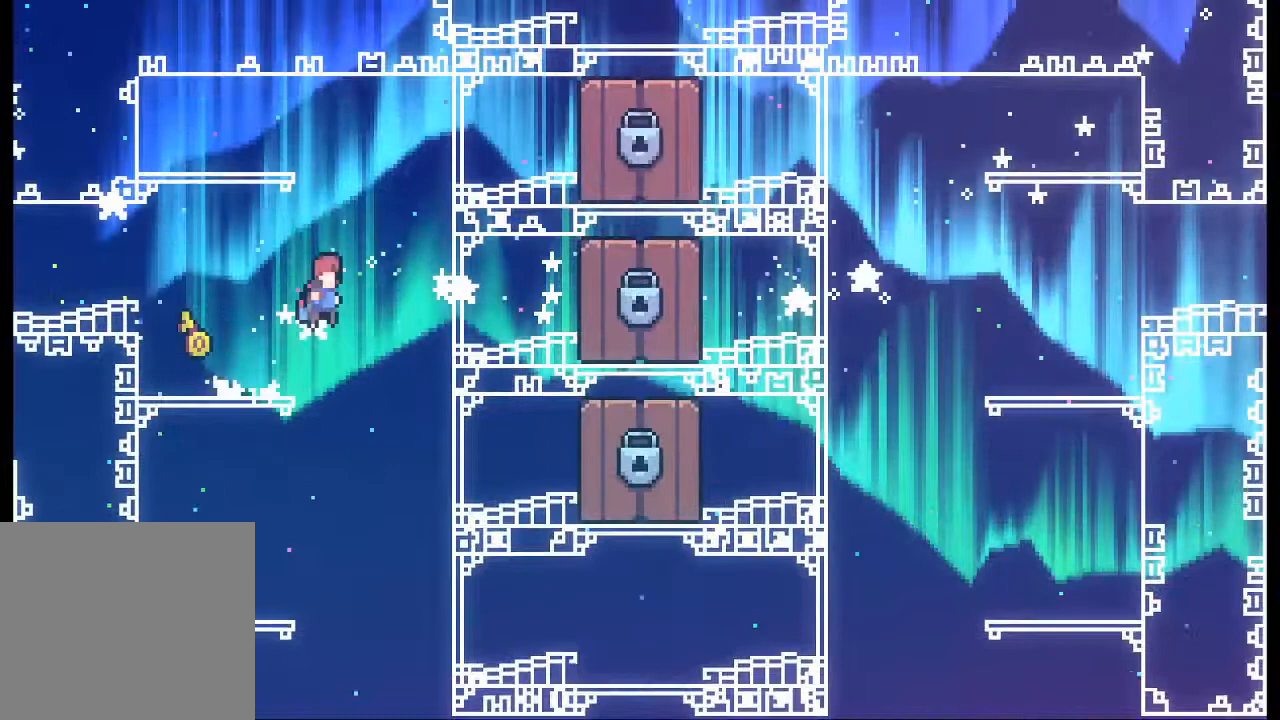
{"dt_ms": 1000, "buttons": [], "left_stick": "center"}
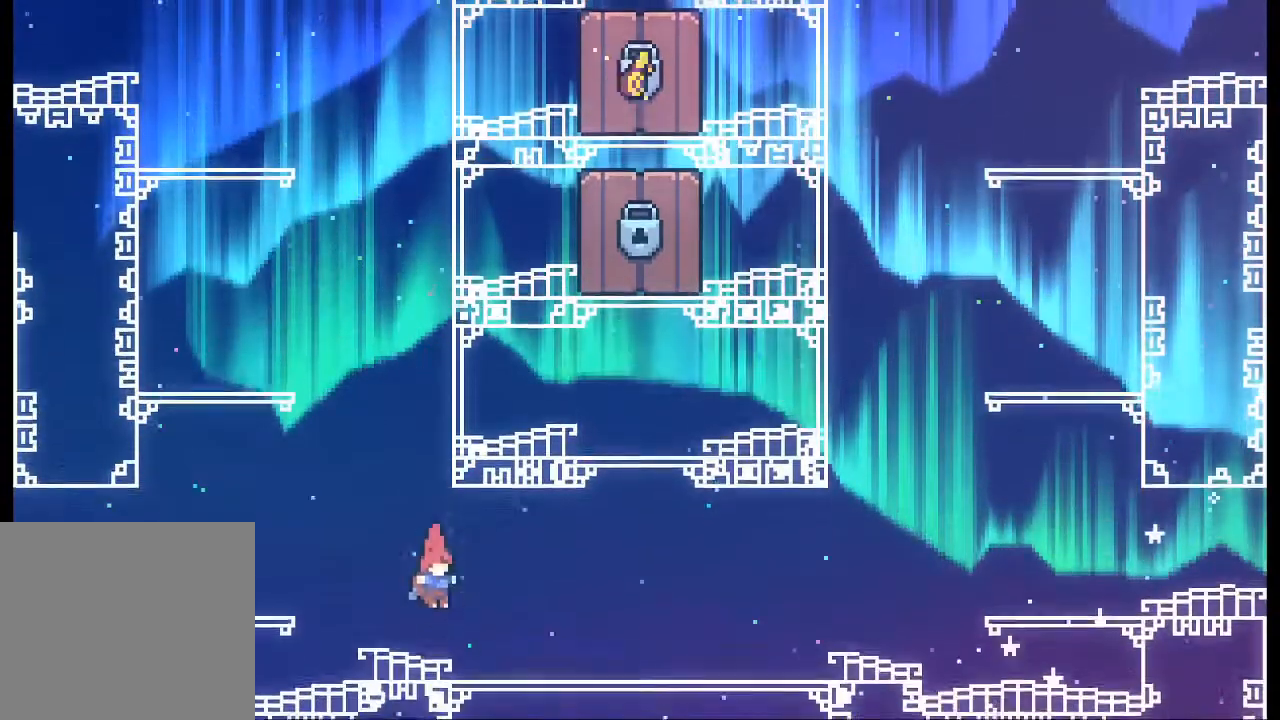
{"dt_ms": 500, "buttons": [], "left_stick": "right", "events": [[67, "left_stick", "right"]]}
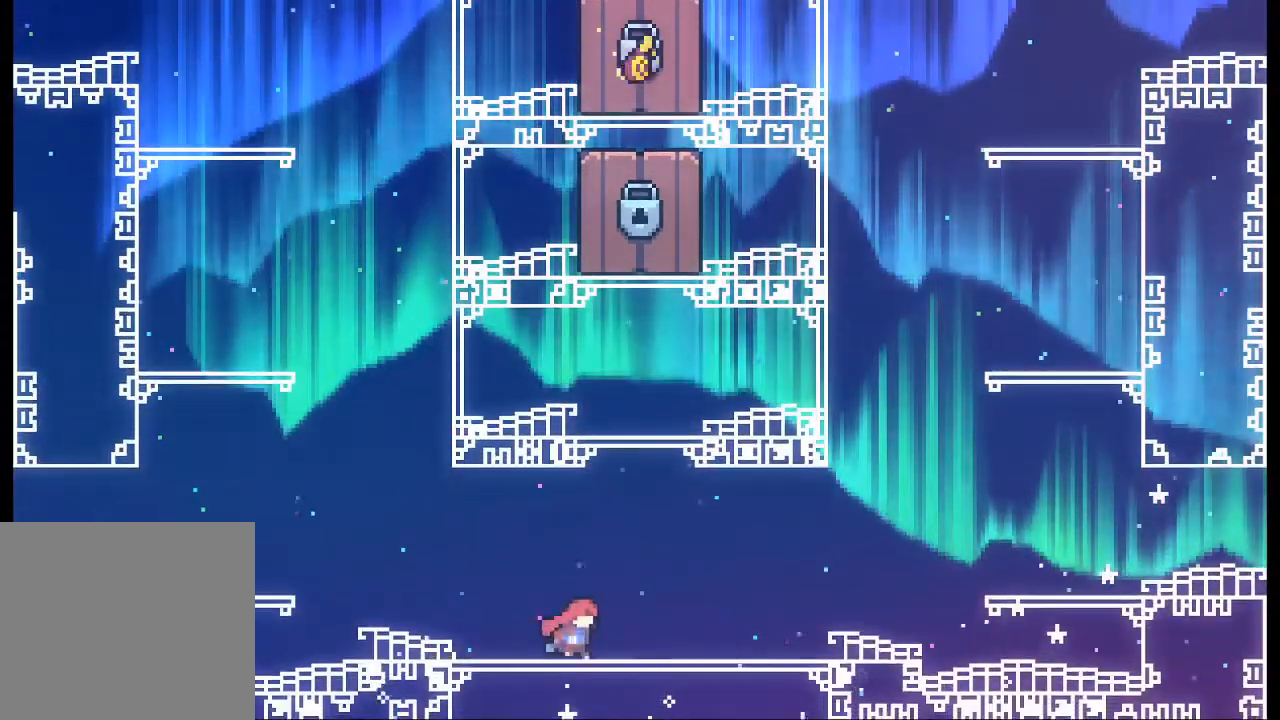
{"dt_ms": 500, "buttons": [], "left_stick": "right", "events": []}
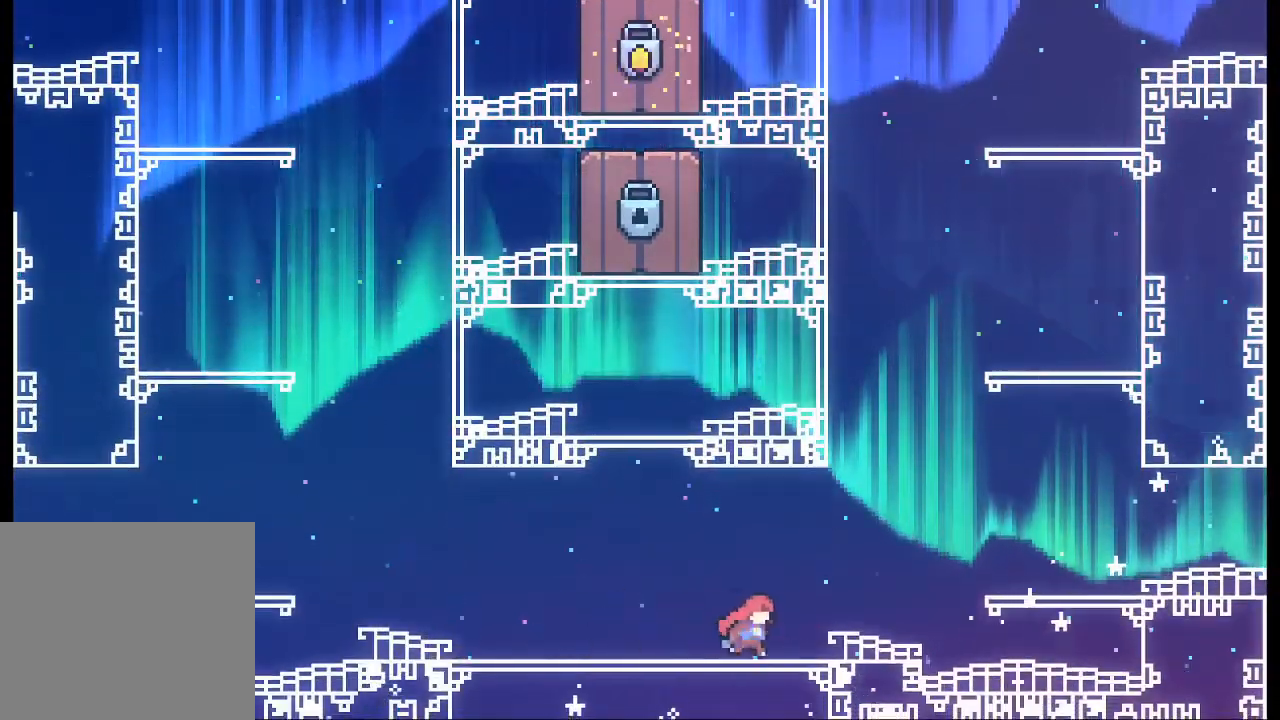
{"dt_ms": 500, "buttons": ["A"], "left_stick": "right", "events": [[400, "A", "down"]]}
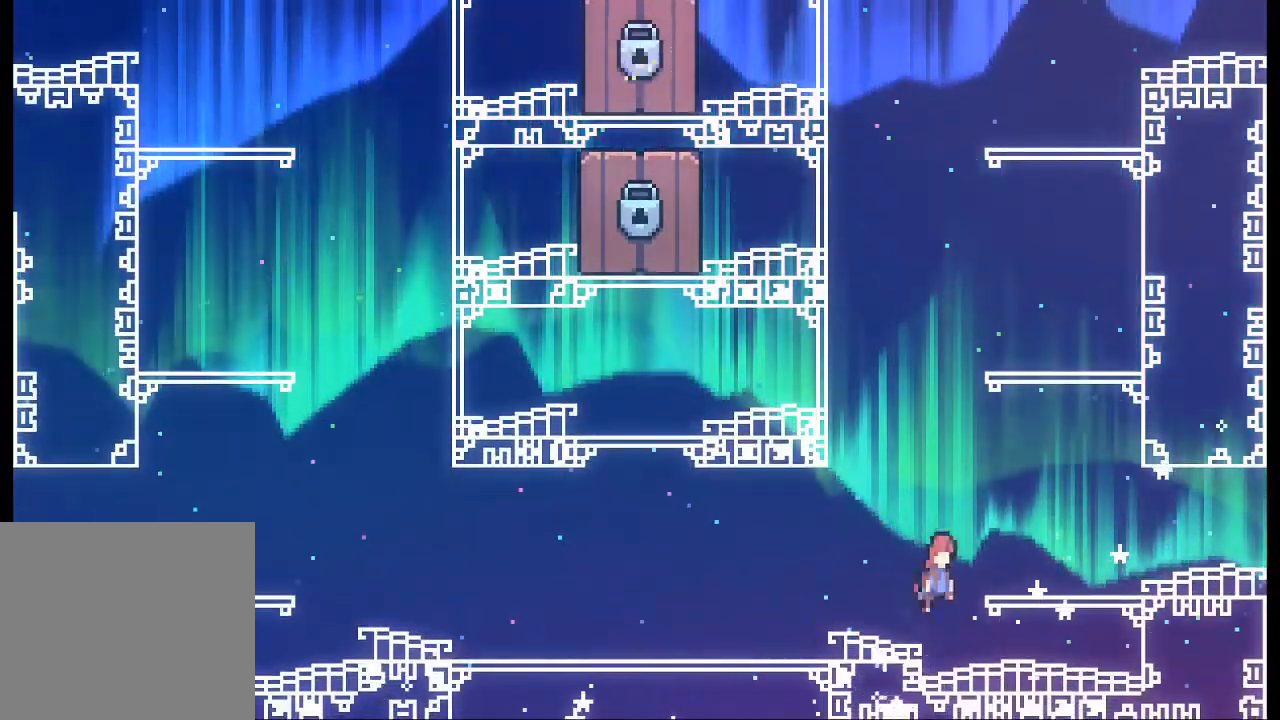
{"dt_ms": 500, "buttons": [], "left_stick": "right", "events": [[333, "A", "up"]]}
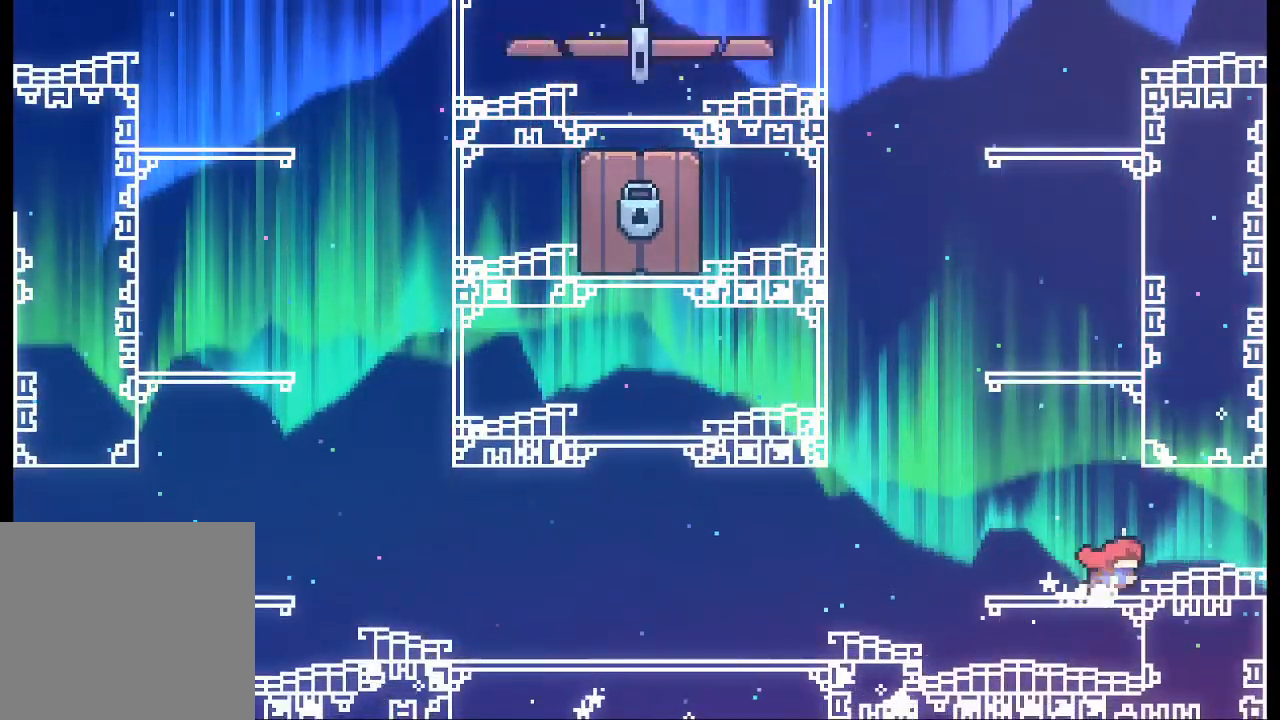
{"dt_ms": 500, "buttons": [], "left_stick": "right", "events": []}
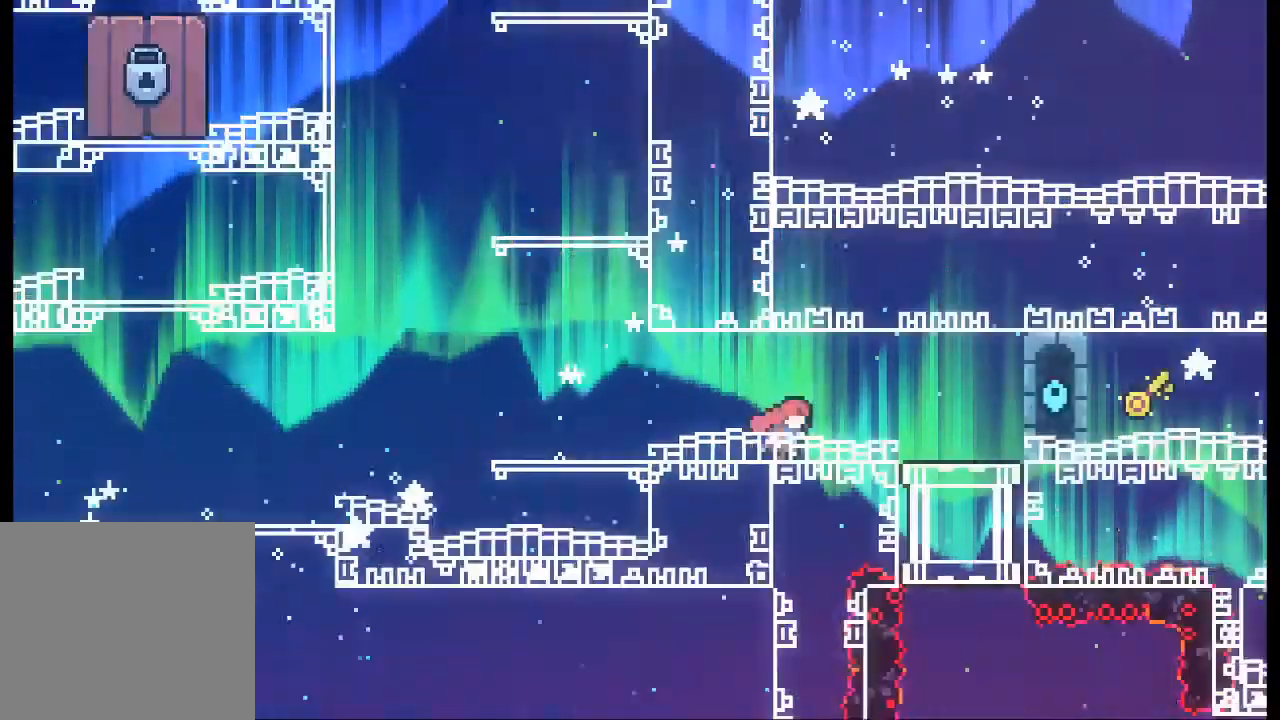
{"dt_ms": 500, "buttons": [], "left_stick": "center", "events": [[267, "left_stick", "center"]]}